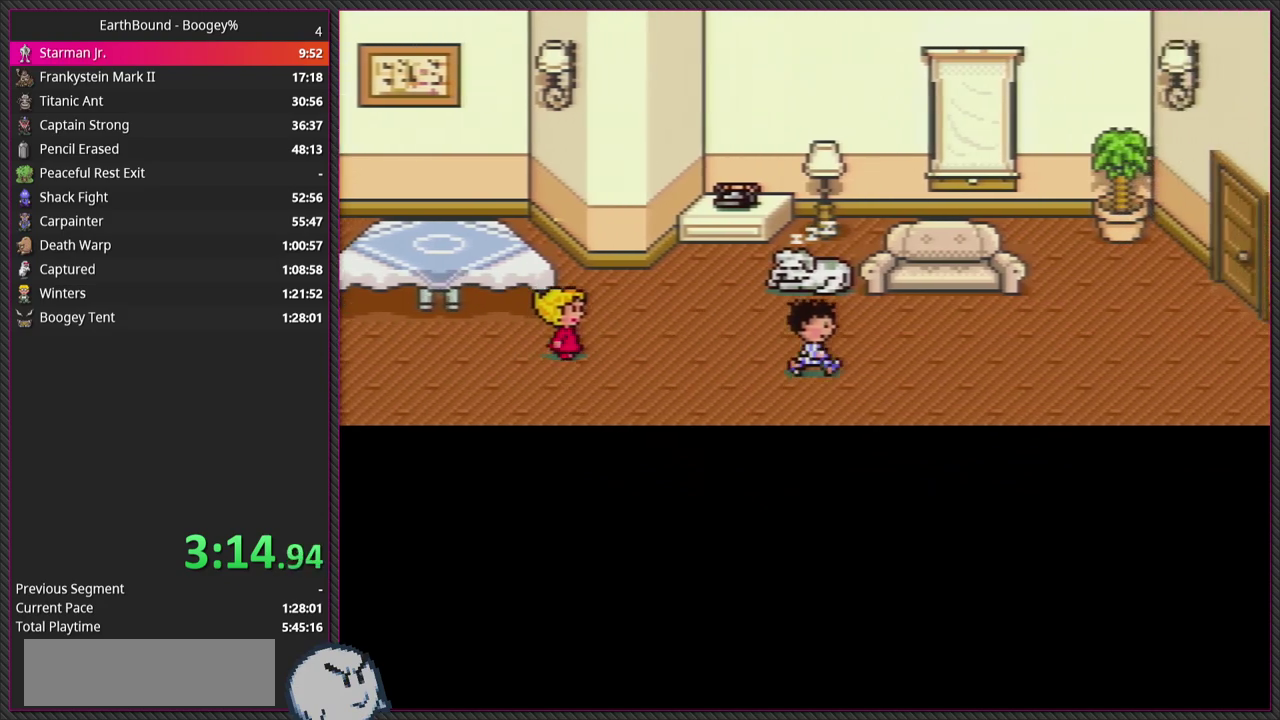
Gameplay with a controller (PlayStation layout); each line is a JSON object with the inputs held at the frame after it. "events" lists button and stick changes between this image and that frame as [ms after this image, input, new state], when the widget could be followed in between. Not read: L3 R3.
{"buttons": ["DPAD_RIGHT"], "events": [[217, "DPAD_UP", "down"], [400, "DPAD_UP", "up"]]}
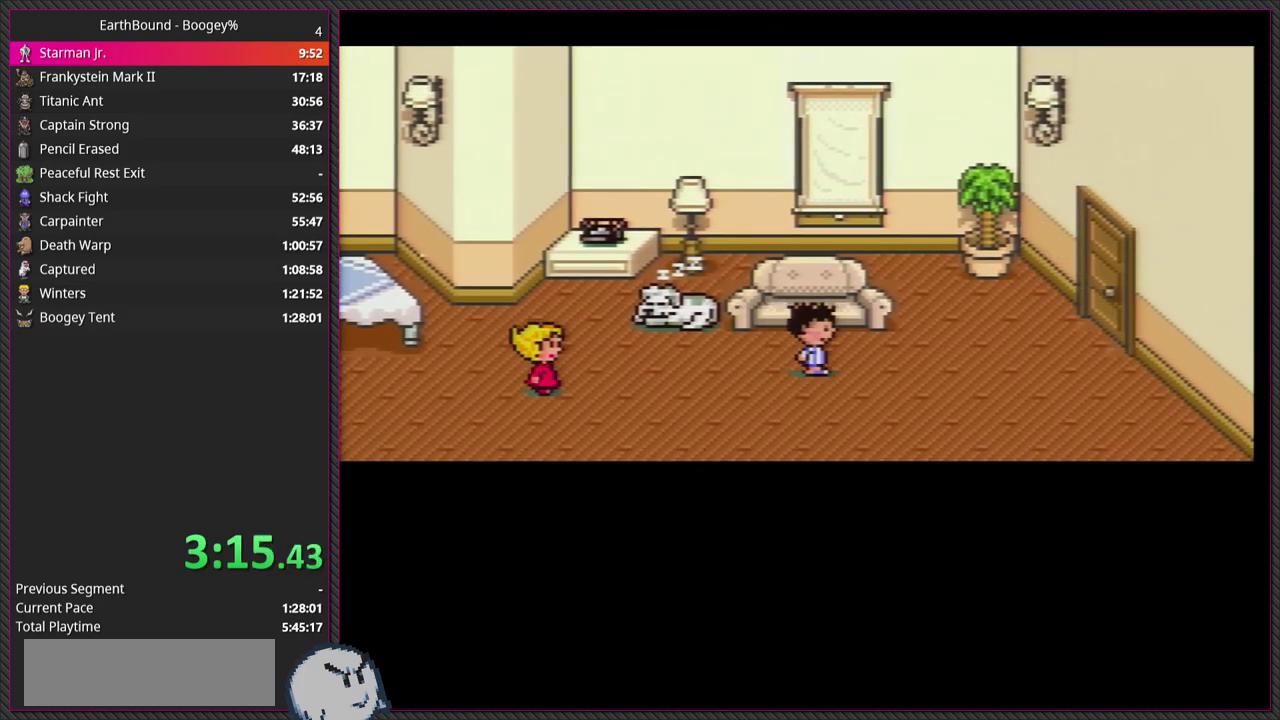
{"buttons": ["DPAD_RIGHT"], "events": [[183, "DPAD_UP", "down"], [300, "DPAD_UP", "up"]]}
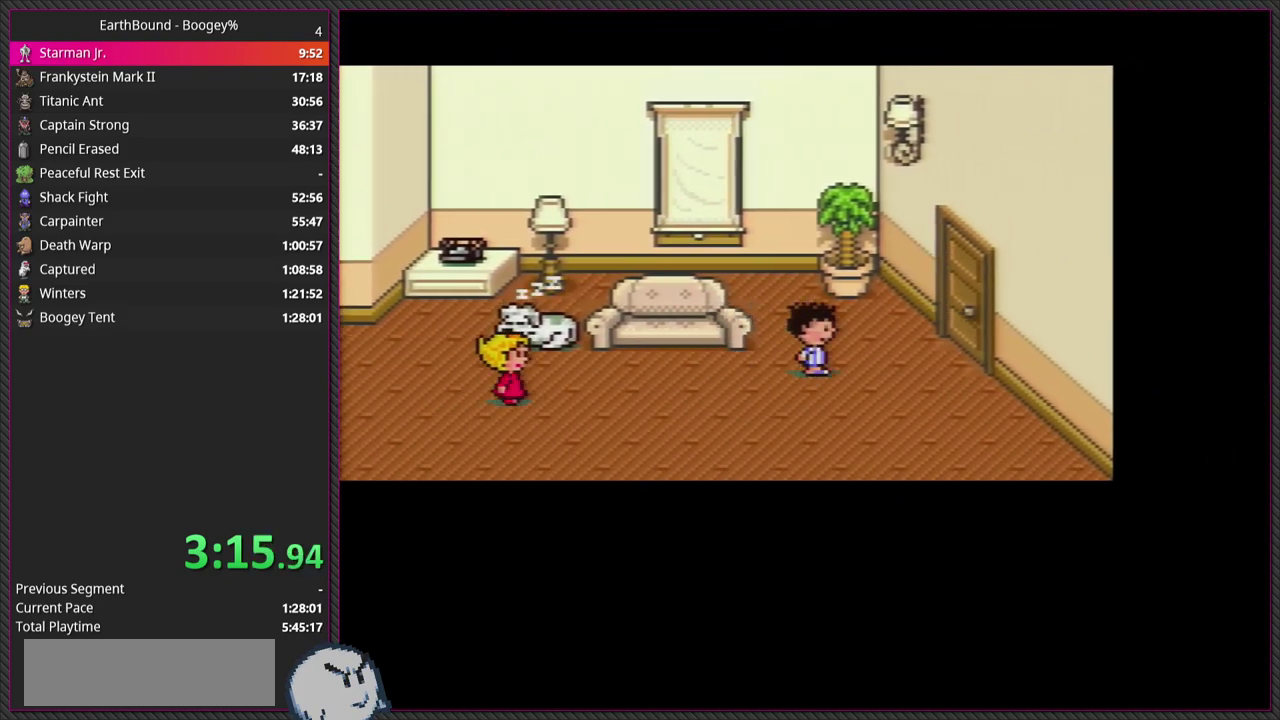
{"buttons": ["DPAD_RIGHT"], "events": [[350, "DPAD_UP", "down"], [400, "DPAD_UP", "up"]]}
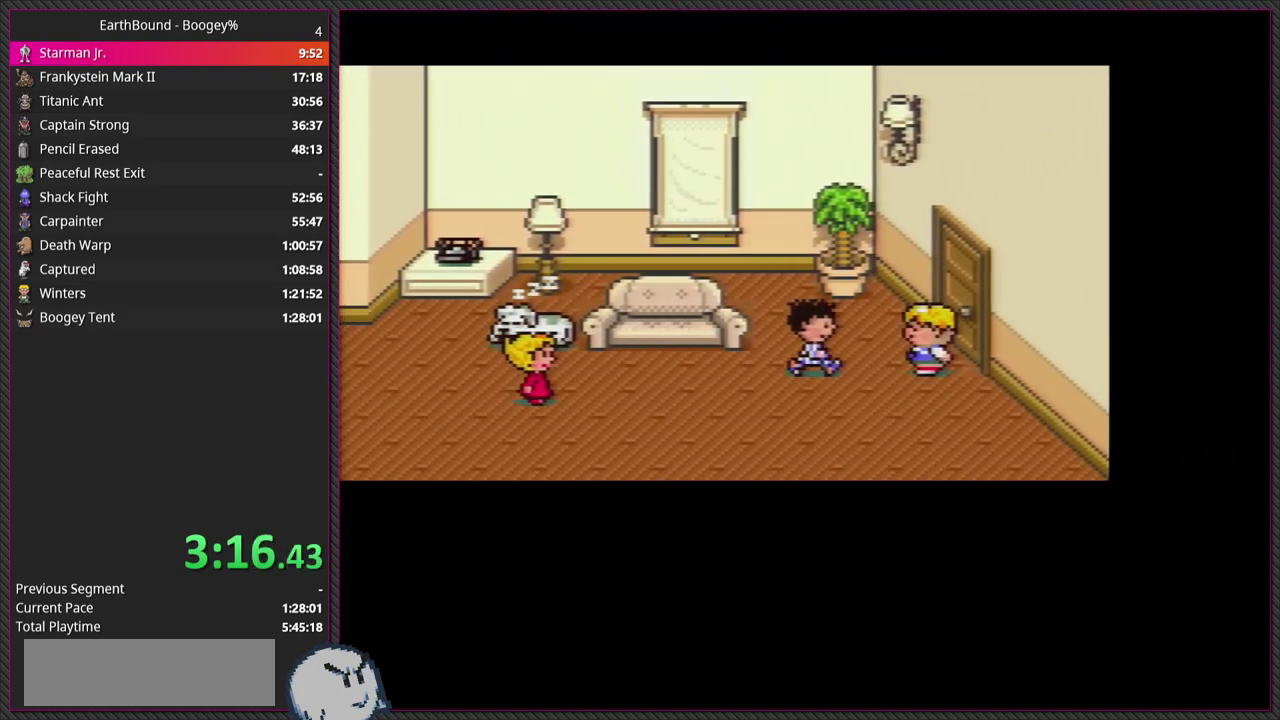
{"buttons": [], "events": [[250, "DPAD_RIGHT", "up"]]}
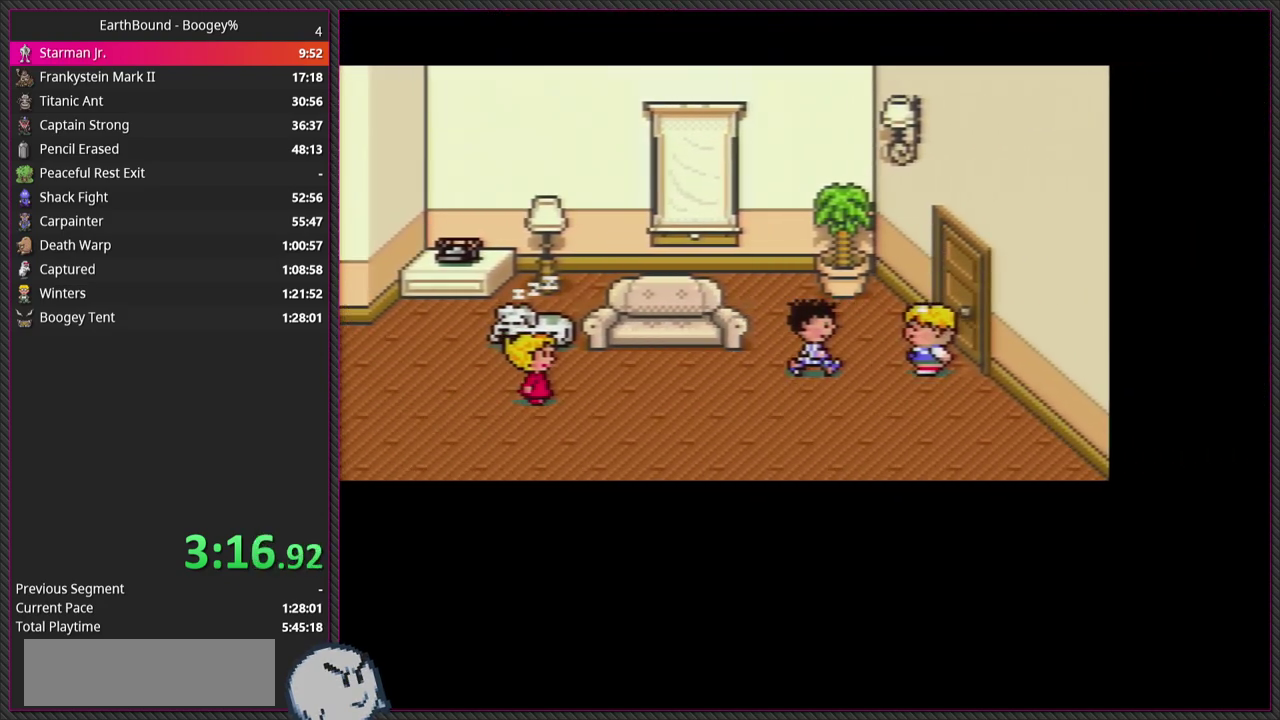
{"buttons": ["CIRCLE"], "events": [[33, "CIRCLE", "down"], [183, "CIRCLE", "up"], [433, "CIRCLE", "down"]]}
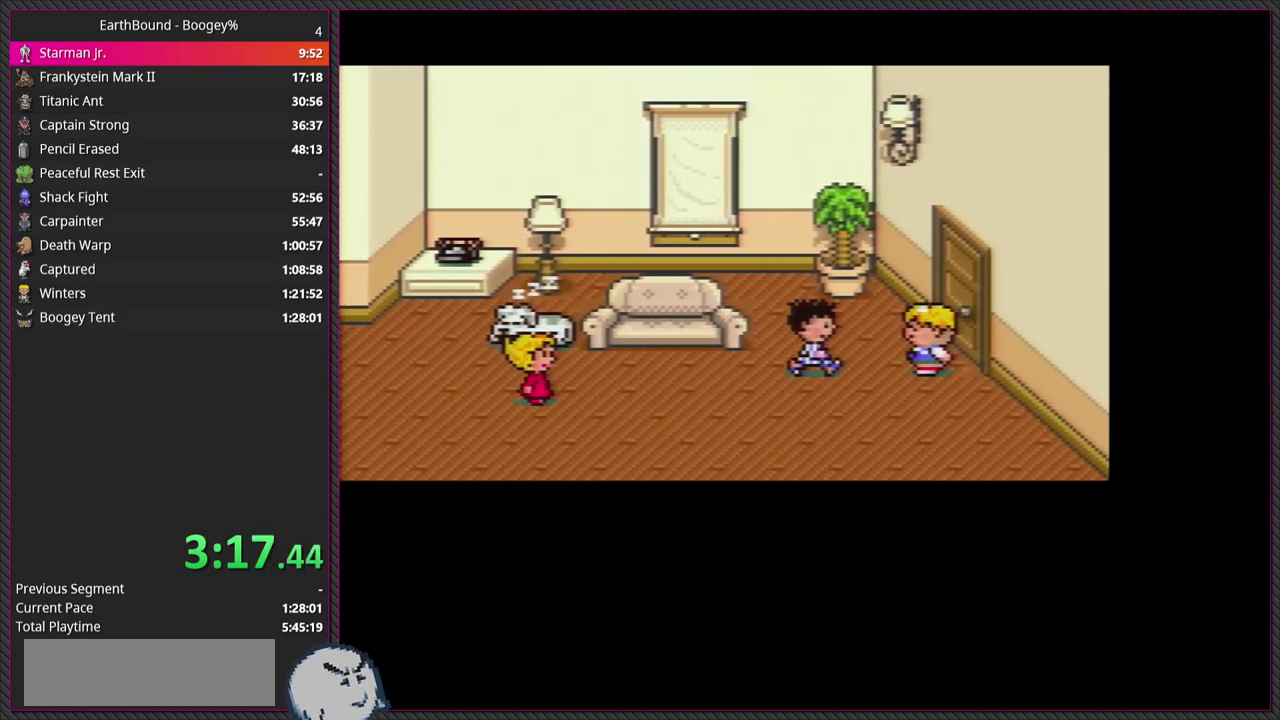
{"buttons": ["L1"], "events": [[67, "L1", "down"], [83, "CIRCLE", "up"], [117, "L1", "up"], [200, "CIRCLE", "down"], [250, "L1", "down"], [300, "CIRCLE", "up"], [350, "L1", "up"], [417, "L1", "down"]]}
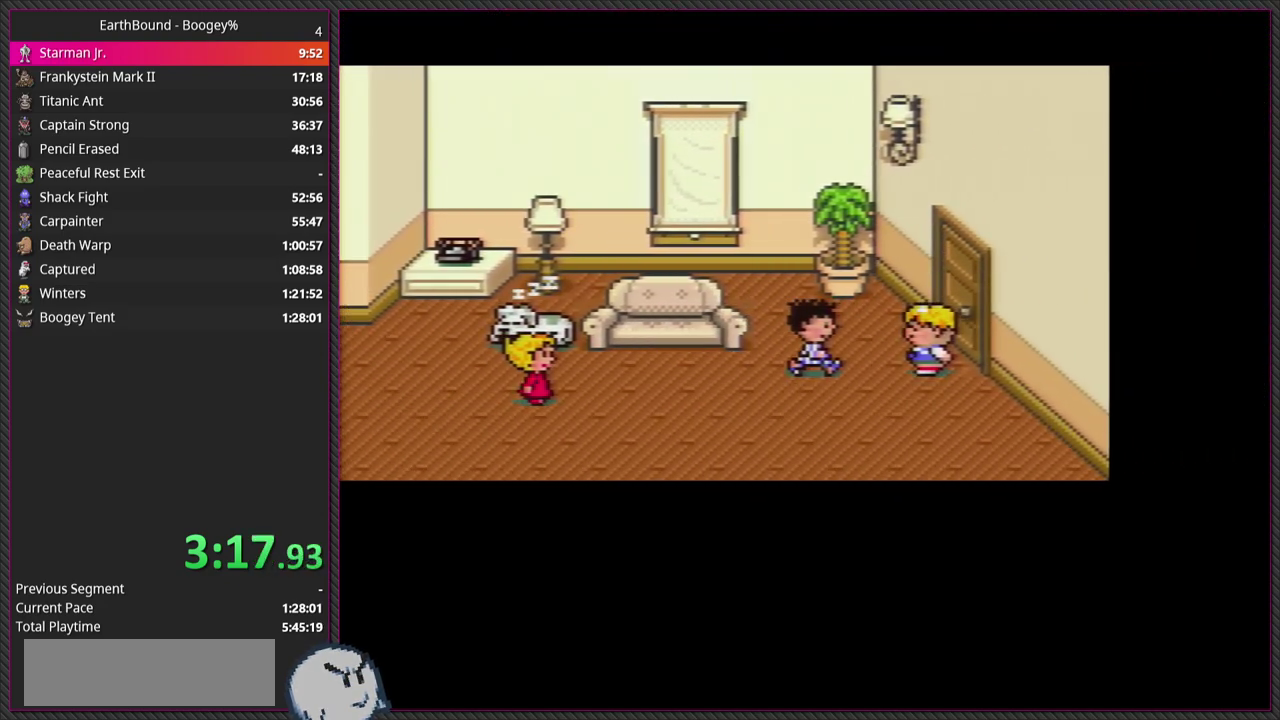
{"buttons": ["L1"], "events": [[50, "CIRCLE", "down"], [50, "L1", "up"], [167, "CIRCLE", "up"], [167, "L1", "down"], [267, "L1", "up"], [333, "CIRCLE", "down"], [417, "L1", "down"], [433, "CIRCLE", "up"]]}
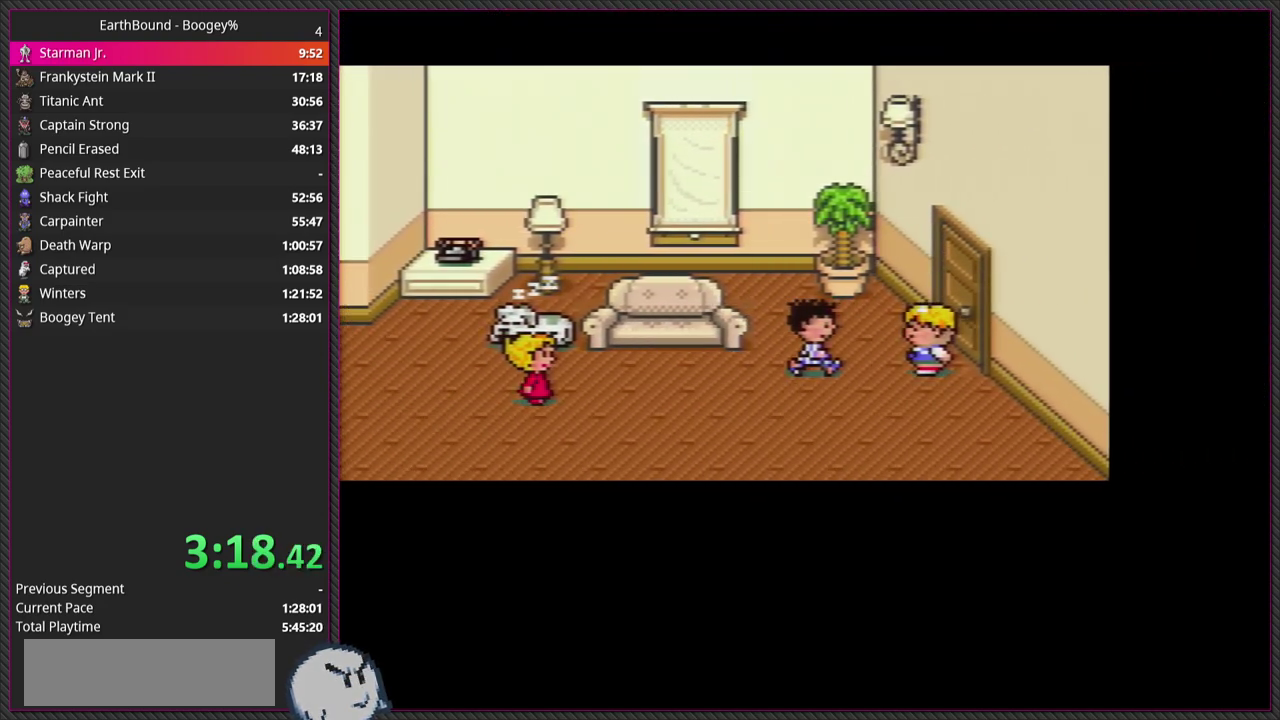
{"buttons": ["L1"], "events": [[33, "L1", "up"], [117, "CIRCLE", "down"], [200, "L1", "down"], [217, "CIRCLE", "up"], [300, "L1", "up"], [433, "L1", "down"]]}
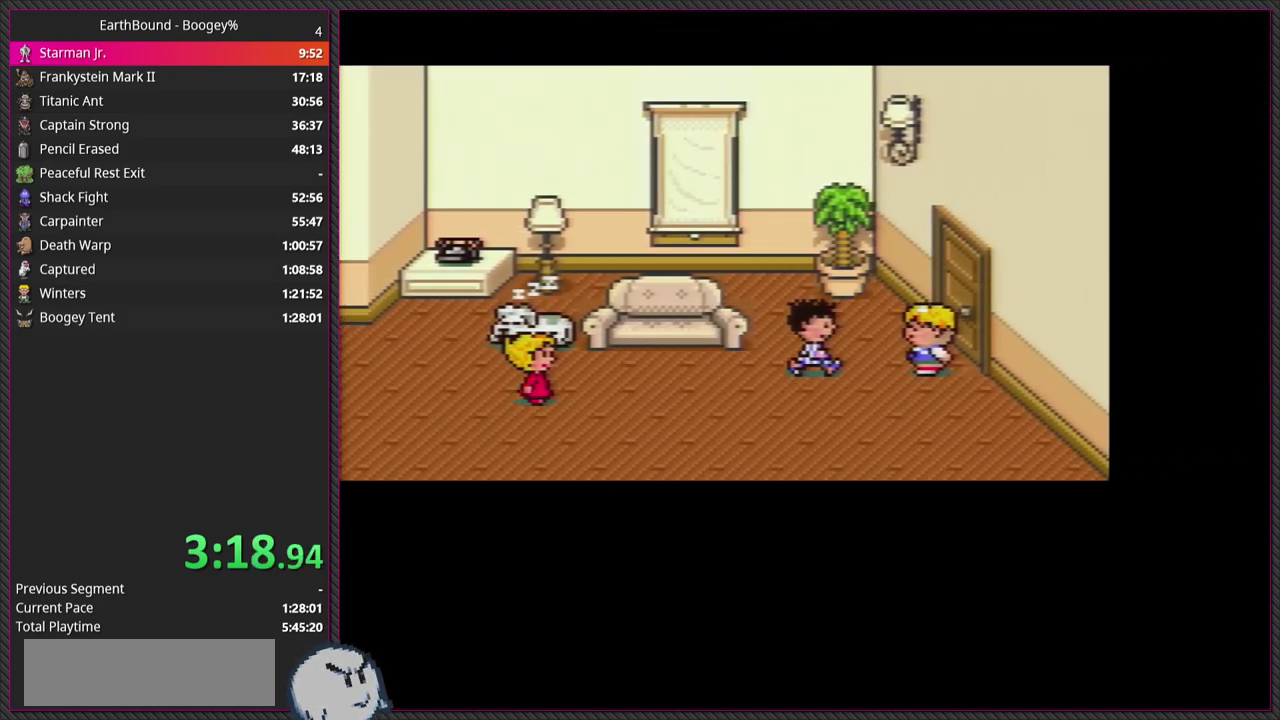
{"buttons": ["CIRCLE", "L1"], "events": [[67, "L1", "up"], [100, "CIRCLE", "down"], [200, "L1", "down"], [233, "CIRCLE", "up"], [300, "L1", "up"], [400, "CIRCLE", "down"], [400, "L1", "down"]]}
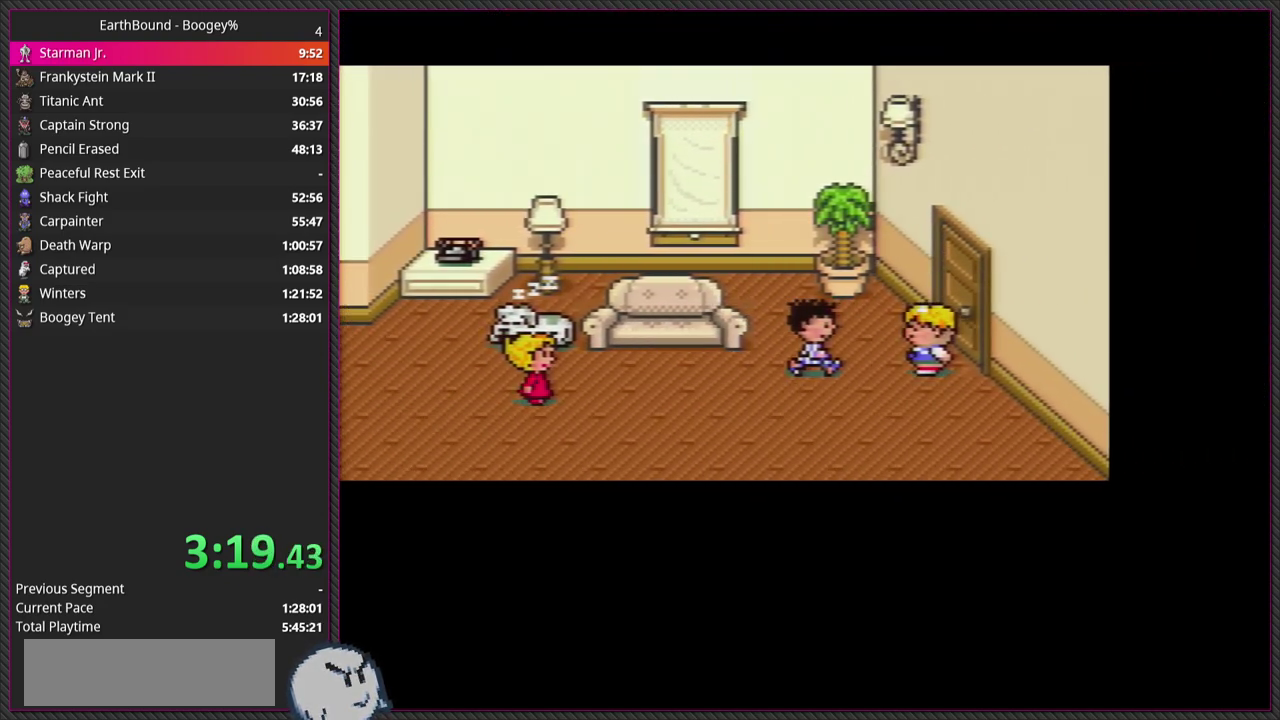
{"buttons": ["L1"], "events": [[33, "L1", "up"], [50, "CIRCLE", "up"], [133, "L1", "down"], [267, "L1", "up"], [317, "CIRCLE", "down"], [417, "L1", "down"], [467, "CIRCLE", "up"]]}
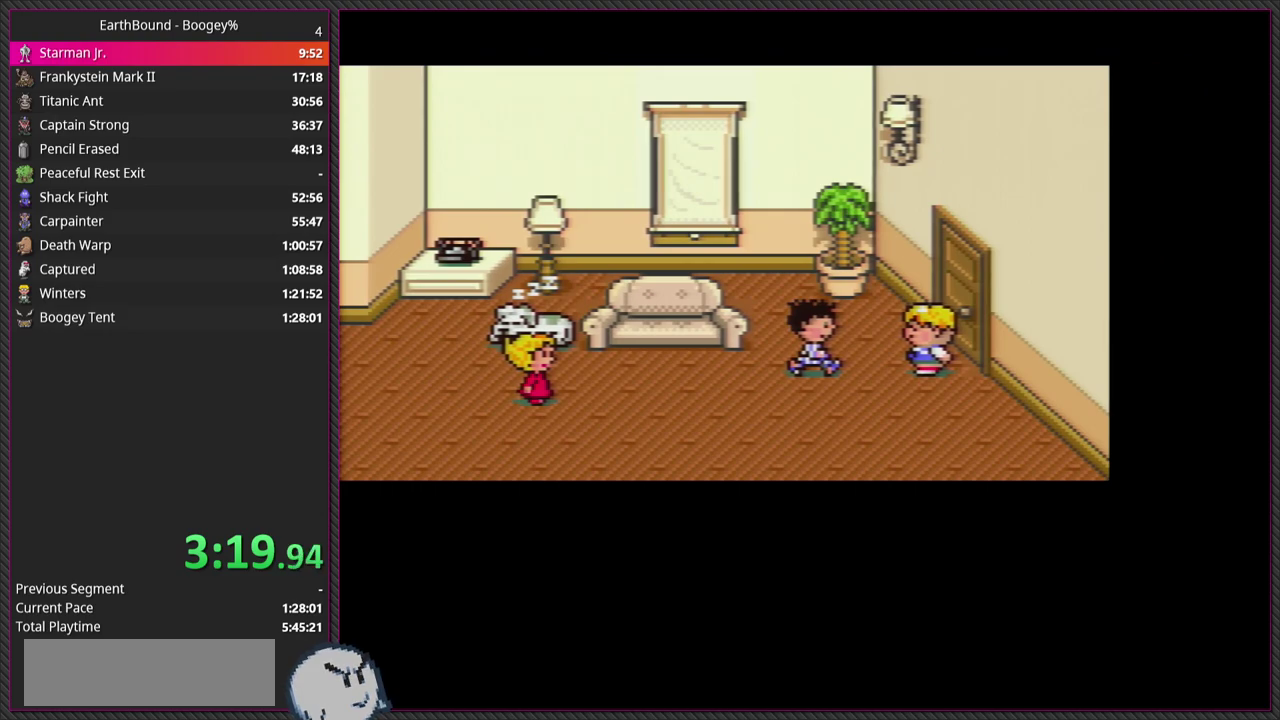
{"buttons": ["CIRCLE"], "events": [[33, "L1", "up"], [117, "CIRCLE", "down"], [133, "L1", "down"], [250, "CIRCLE", "up"], [250, "L1", "up"], [350, "L1", "down"], [450, "CIRCLE", "down"], [467, "L1", "up"]]}
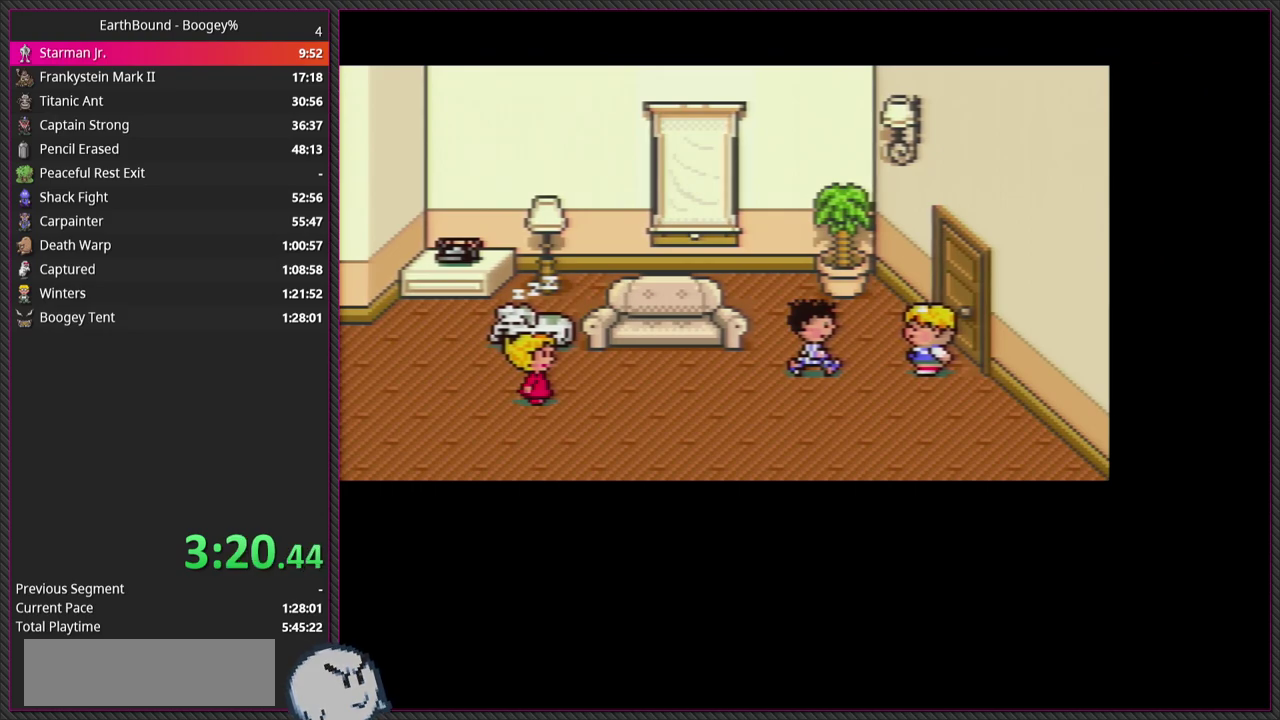
{"buttons": ["L1"], "events": [[67, "L1", "down"], [117, "CIRCLE", "up"], [183, "L1", "up"], [250, "CIRCLE", "down"], [267, "L1", "down"], [383, "L1", "up"], [417, "CIRCLE", "up"], [450, "L1", "down"]]}
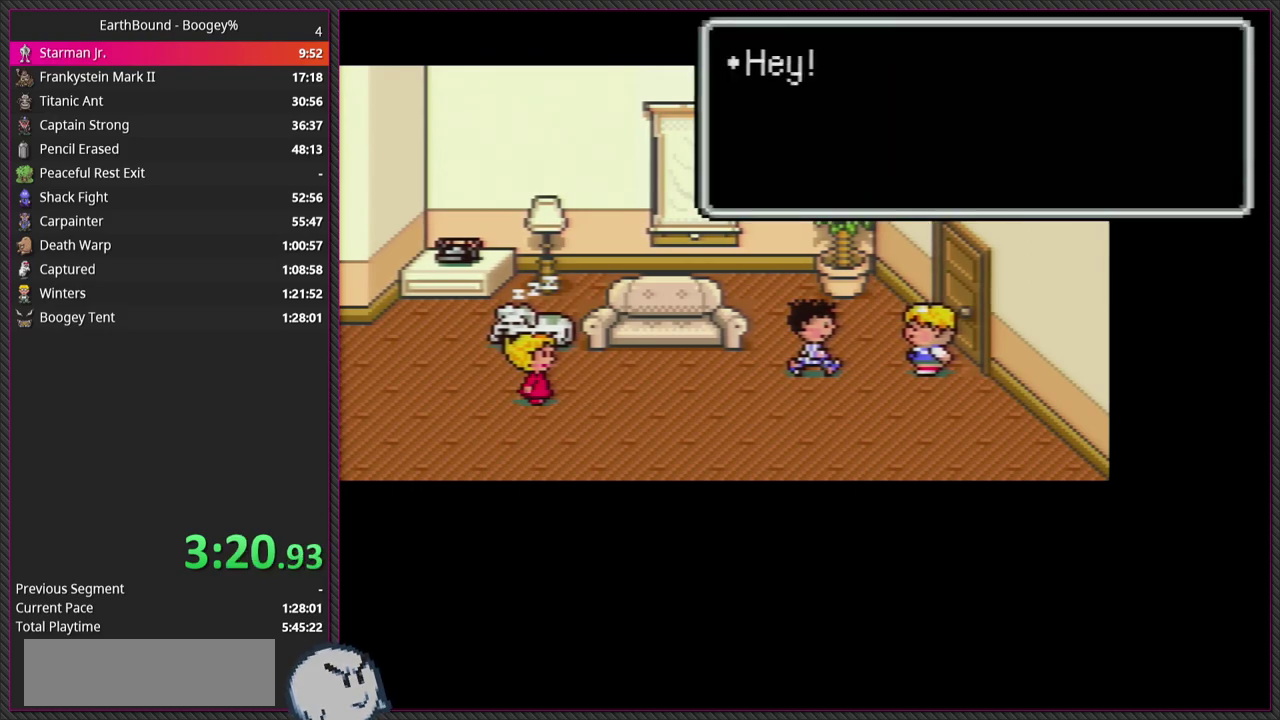
{"buttons": ["CIRCLE"], "events": [[50, "CIRCLE", "down"], [67, "L1", "up"], [167, "CIRCLE", "up"], [167, "L1", "down"], [267, "L1", "up"], [283, "CIRCLE", "down"], [383, "CIRCLE", "up"], [383, "L1", "down"], [467, "L1", "up"], [500, "CIRCLE", "down"]]}
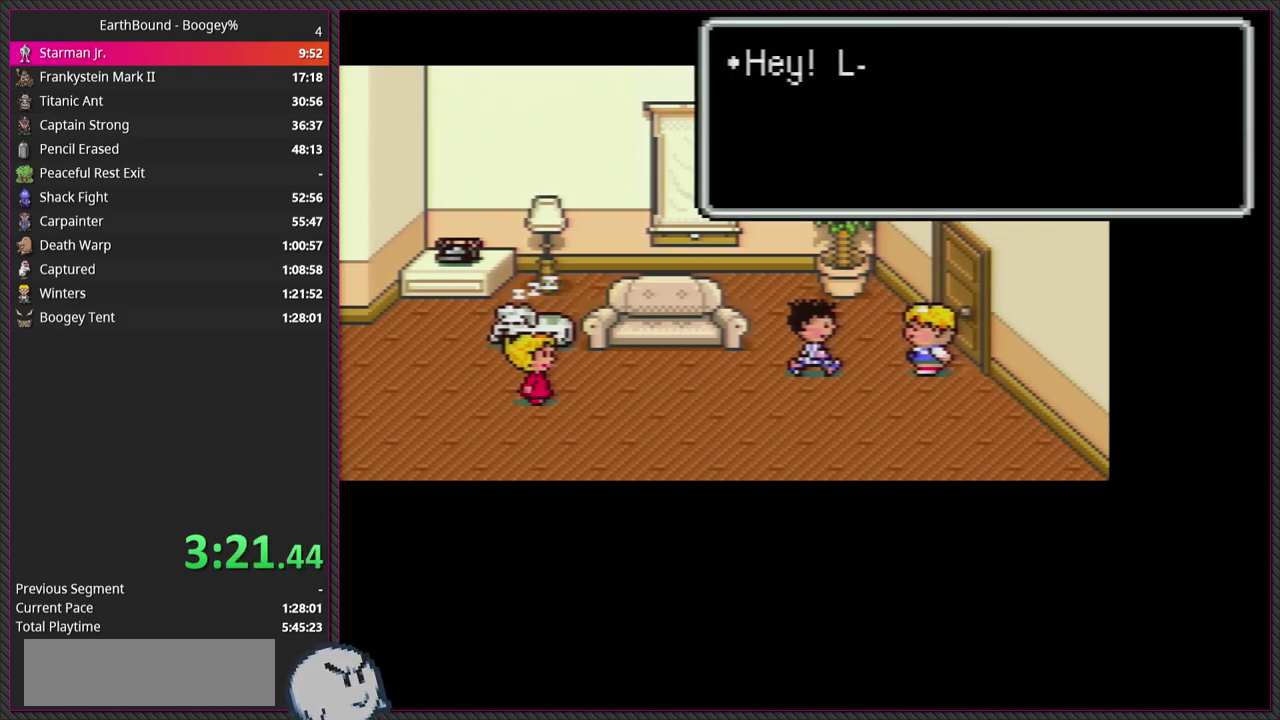
{"buttons": ["CIRCLE"], "events": [[100, "CIRCLE", "up"], [100, "L1", "down"], [183, "L1", "up"], [217, "CIRCLE", "down"], [333, "CIRCLE", "up"], [333, "L1", "down"], [433, "L1", "up"], [467, "CIRCLE", "down"]]}
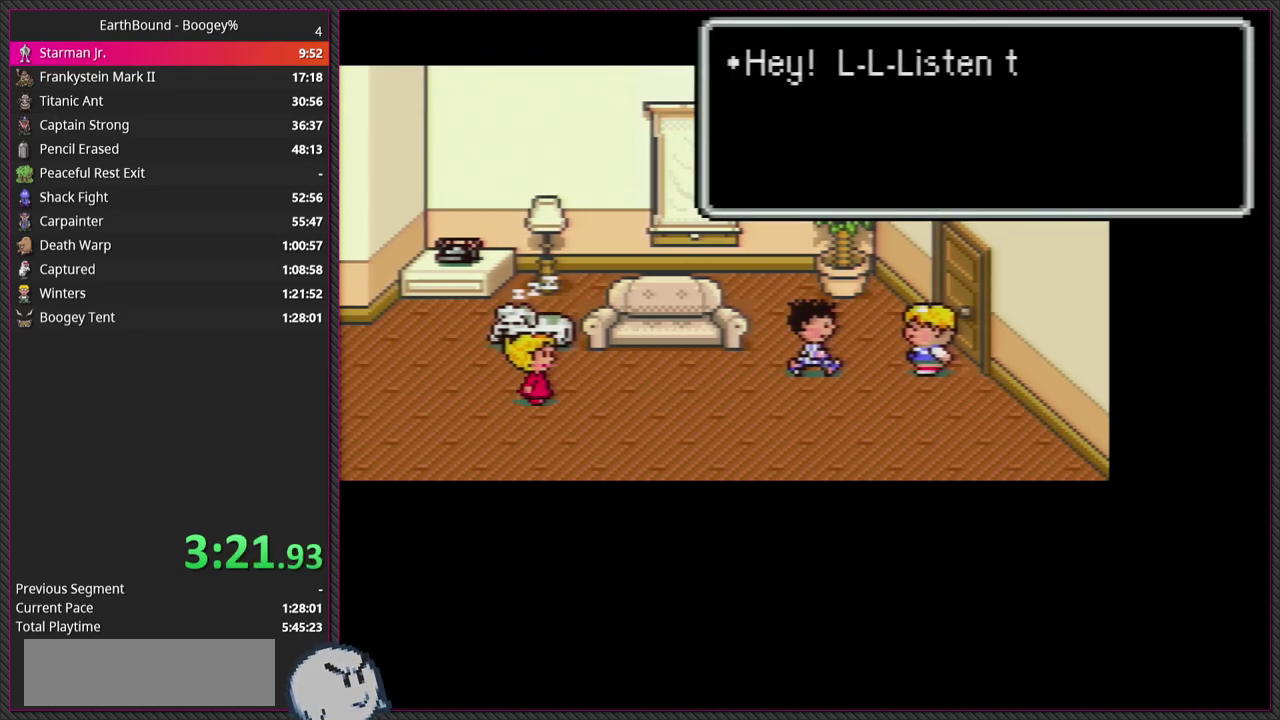
{"buttons": ["CIRCLE", "L1"], "events": [[33, "L1", "down"], [83, "CIRCLE", "up"], [133, "L1", "up"], [217, "CIRCLE", "down"], [217, "L1", "down"], [333, "CIRCLE", "up"], [333, "L1", "up"], [417, "L1", "down"], [467, "CIRCLE", "down"]]}
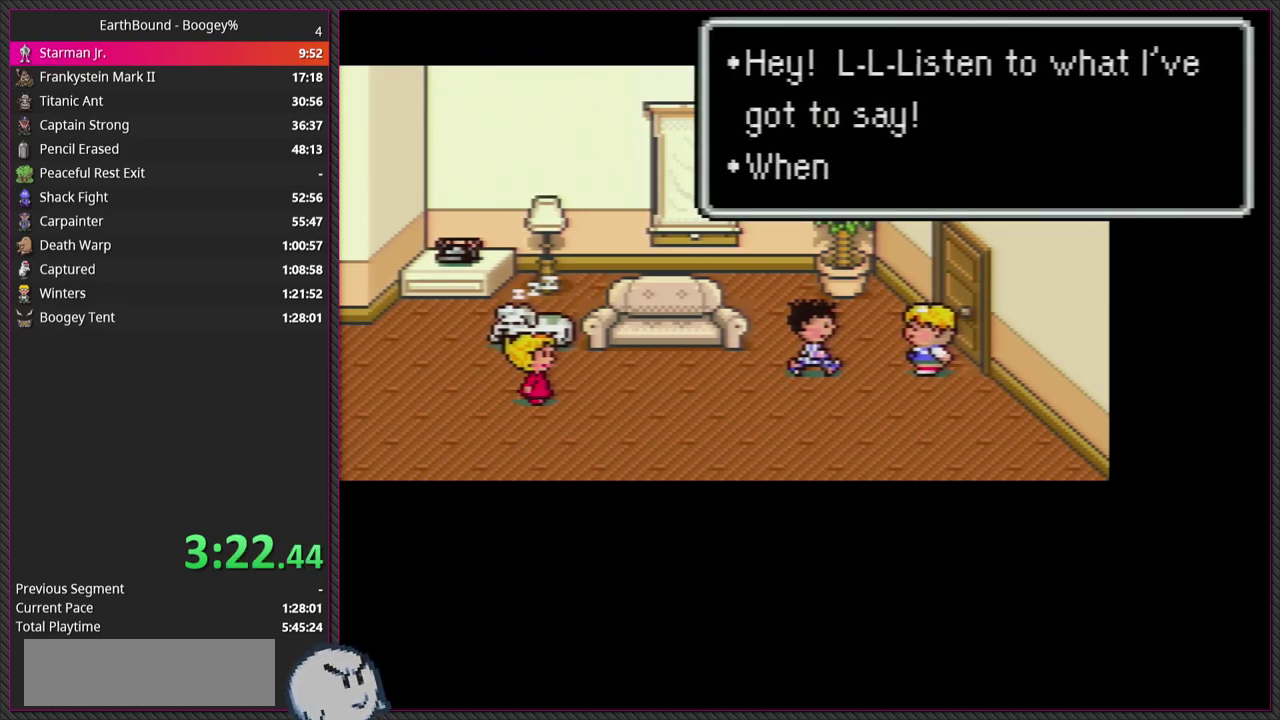
{"buttons": ["CIRCLE"], "events": [[33, "L1", "up"], [117, "CIRCLE", "up"], [117, "L1", "down"], [217, "L1", "up"], [233, "CIRCLE", "down"], [333, "L1", "down"], [383, "CIRCLE", "up"], [433, "L1", "up"], [500, "CIRCLE", "down"]]}
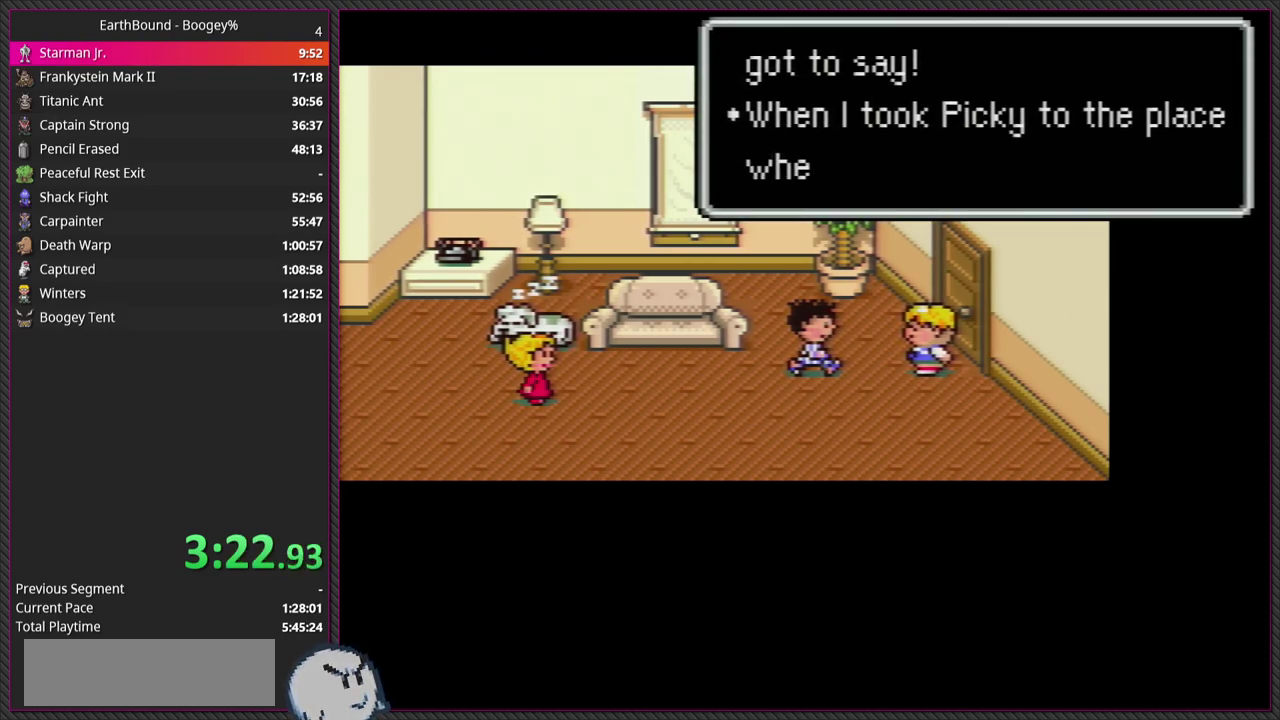
{"buttons": ["L1"], "events": [[33, "L1", "down"], [150, "L1", "up"], [167, "CIRCLE", "up"], [250, "L1", "down"], [300, "CIRCLE", "down"], [350, "L1", "up"], [417, "CIRCLE", "up"], [467, "L1", "down"]]}
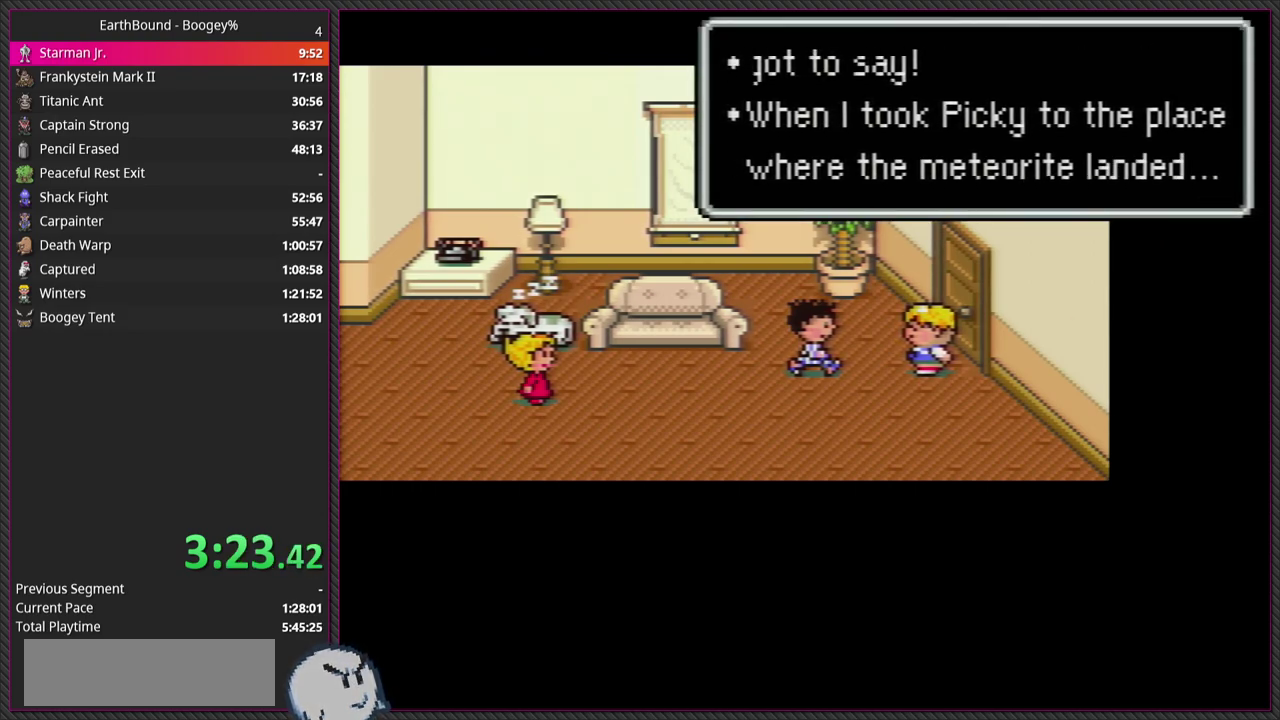
{"buttons": [], "events": [[50, "CIRCLE", "down"], [67, "L1", "up"], [167, "L1", "down"], [183, "CIRCLE", "up"], [283, "L1", "up"], [300, "CIRCLE", "down"], [367, "L1", "down"], [433, "CIRCLE", "up"], [467, "L1", "up"]]}
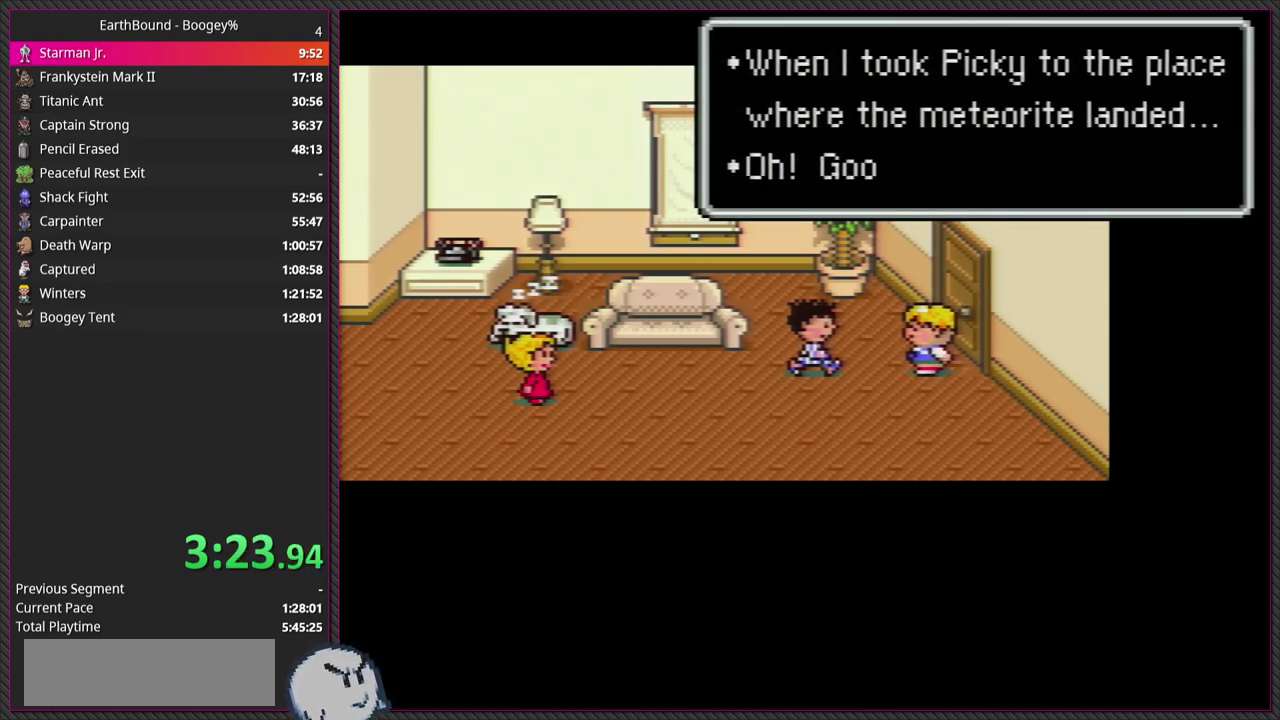
{"buttons": ["CIRCLE"], "events": [[67, "CIRCLE", "down"], [100, "L1", "down"], [183, "L1", "up"], [283, "CIRCLE", "up"], [300, "L1", "down"], [383, "CIRCLE", "down"], [417, "L1", "up"]]}
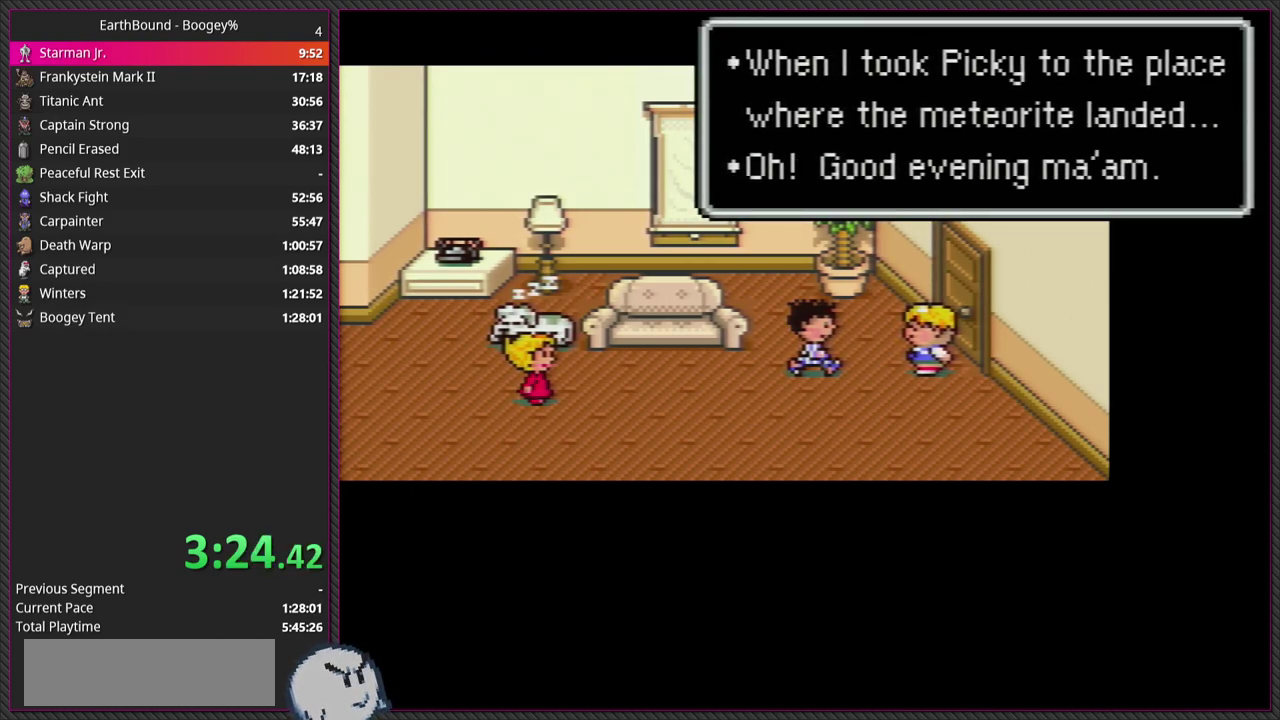
{"buttons": ["CIRCLE", "L1"], "events": [[17, "L1", "down"], [33, "CIRCLE", "up"], [100, "L1", "up"], [133, "CIRCLE", "down"], [217, "L1", "down"], [283, "CIRCLE", "up"], [350, "L1", "up"], [383, "CIRCLE", "down"], [417, "L1", "down"]]}
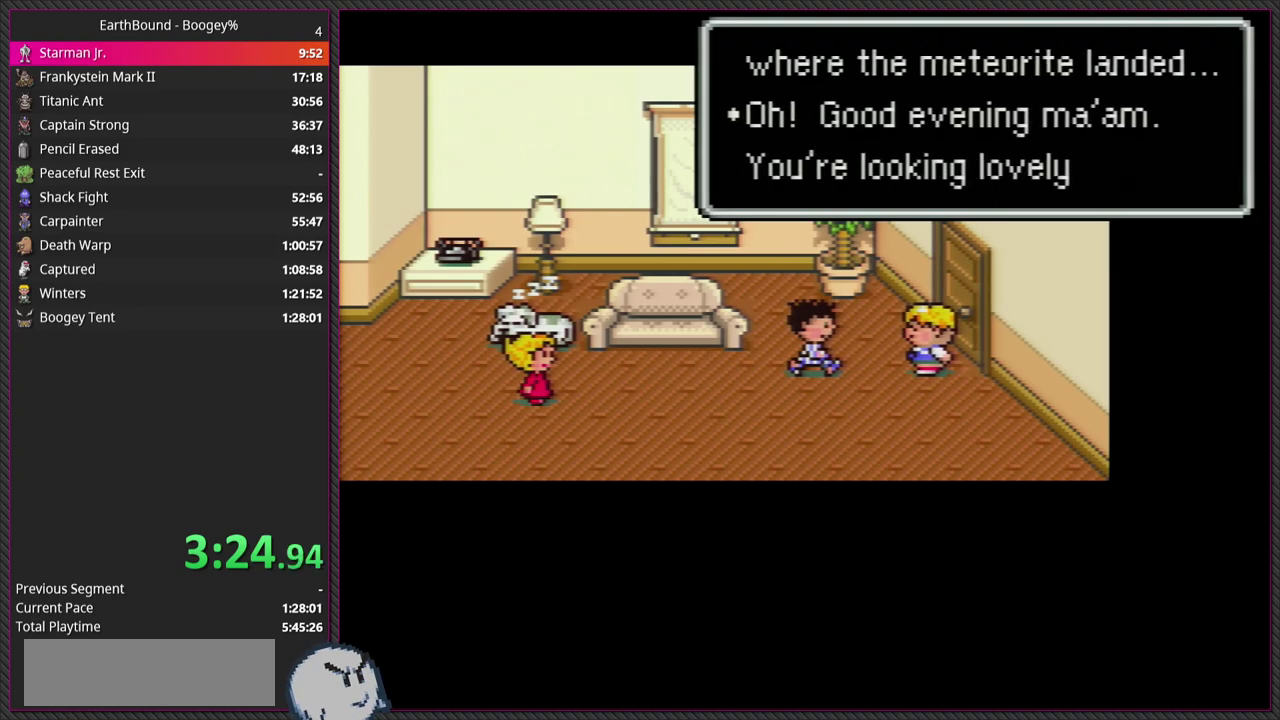
{"buttons": ["CIRCLE"], "events": [[33, "CIRCLE", "up"], [67, "L1", "up"], [117, "L1", "down"], [133, "CIRCLE", "down"], [250, "L1", "up"], [300, "CIRCLE", "up"], [350, "L1", "down"], [400, "CIRCLE", "down"], [450, "L1", "up"]]}
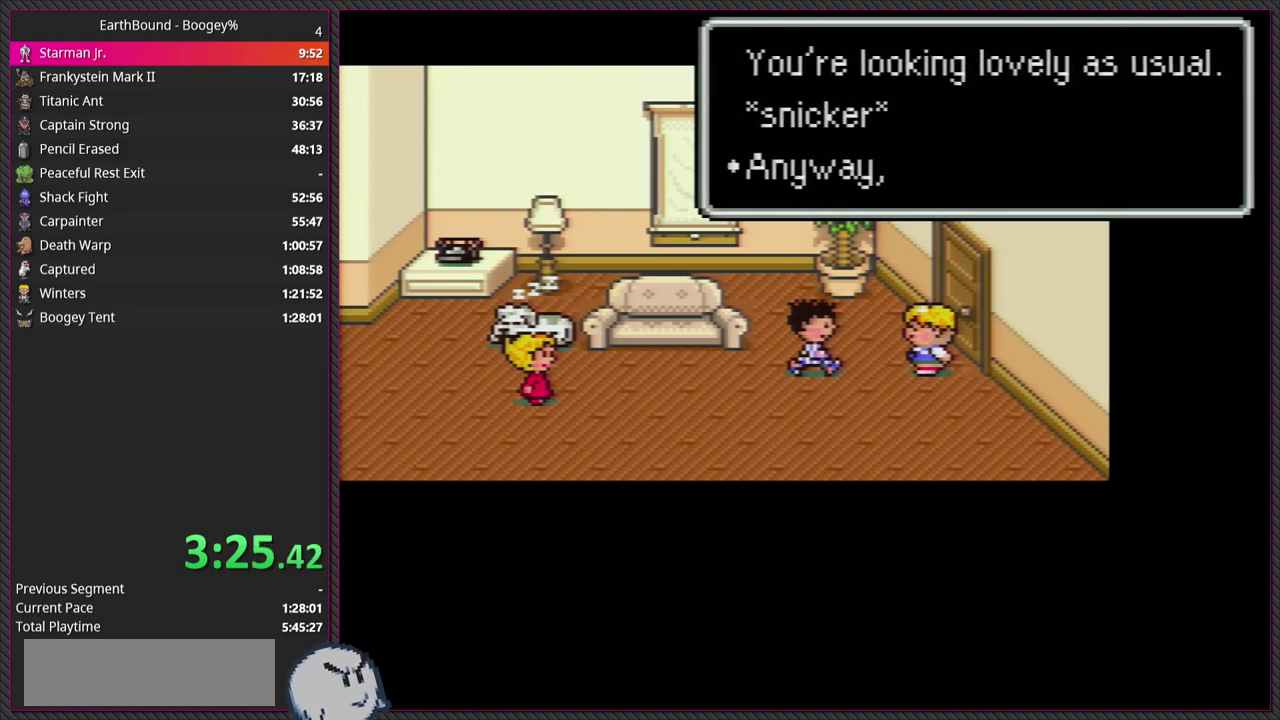
{"buttons": ["CIRCLE"], "events": [[50, "CIRCLE", "up"], [83, "L1", "down"], [150, "CIRCLE", "down"], [183, "L1", "up"], [317, "CIRCLE", "up"], [317, "L1", "down"], [400, "CIRCLE", "down"], [417, "L1", "up"]]}